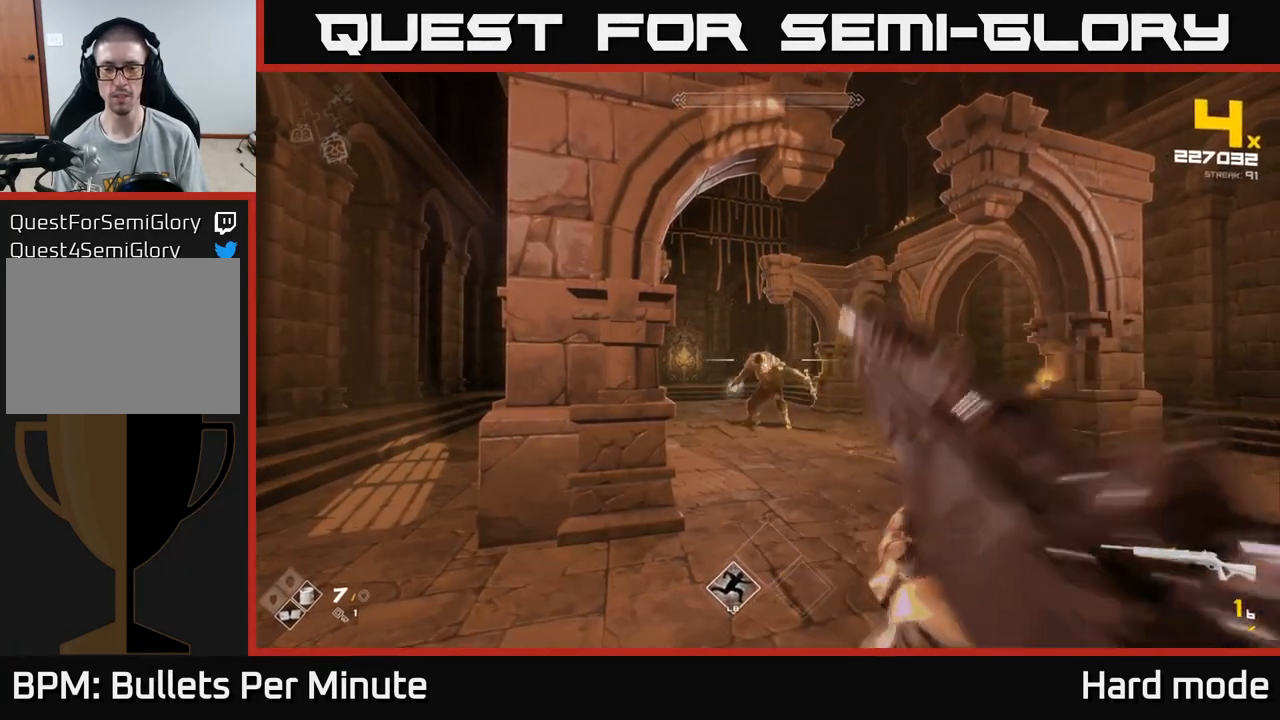
Gameplay with a controller (Xbox layout); each line is a JSON object with the inputs held at the frame after it. "events" lists button and stick changes between this image and that frame as [ms after this image, input, new state], when the widget could be followed in between.
{"buttons": [], "left_stick": "center", "right_stick": "center", "events": [[17, "R2", "down"], [100, "R2", "up"], [183, "R2", "down"], [267, "R2", "up"], [367, "R2", "down"], [417, "R2", "up"]]}
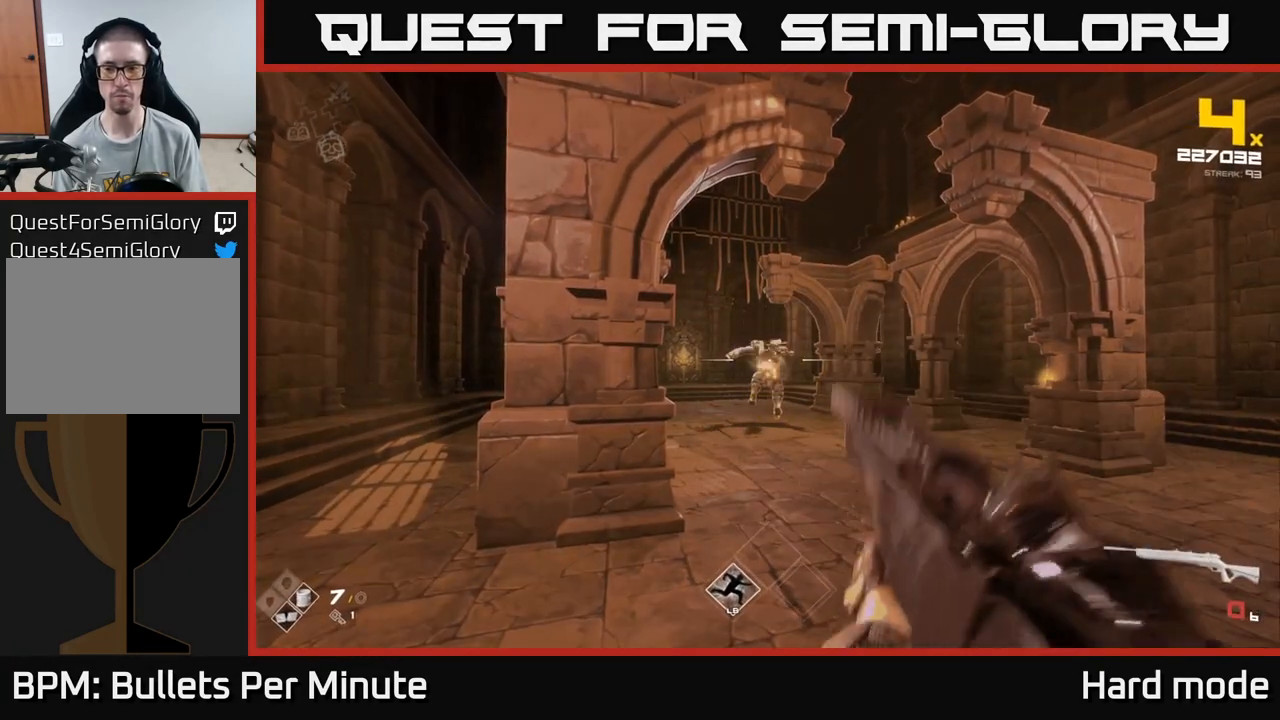
{"buttons": [], "left_stick": "center", "right_stick": "center", "events": [[17, "R2", "down"], [100, "R2", "up"], [183, "R2", "down"], [250, "R2", "up"], [400, "R1", "down"], [500, "R1", "up"]]}
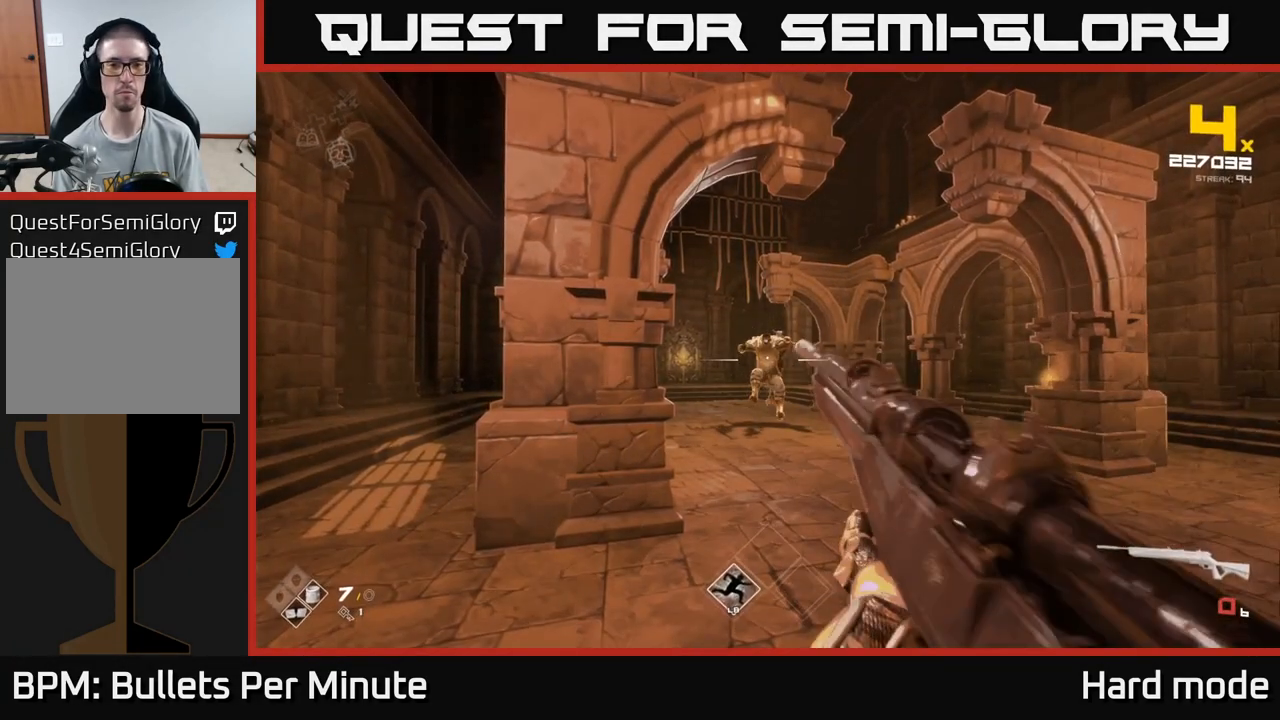
{"buttons": [], "left_stick": "center", "right_stick": "center", "events": [[83, "R1", "down"], [150, "R1", "up"], [233, "R1", "down"], [317, "R1", "up"]]}
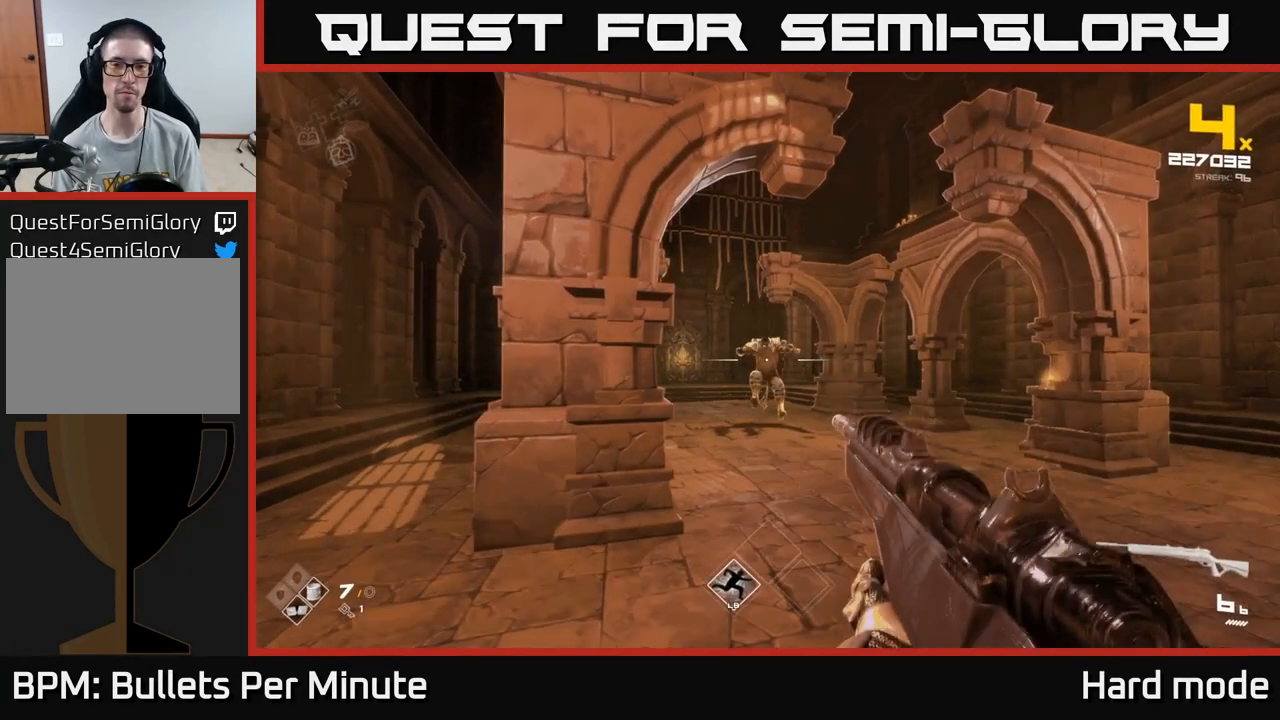
{"buttons": [], "left_stick": "center", "right_stick": "center", "events": [[233, "R2", "down"], [383, "R2", "up"]]}
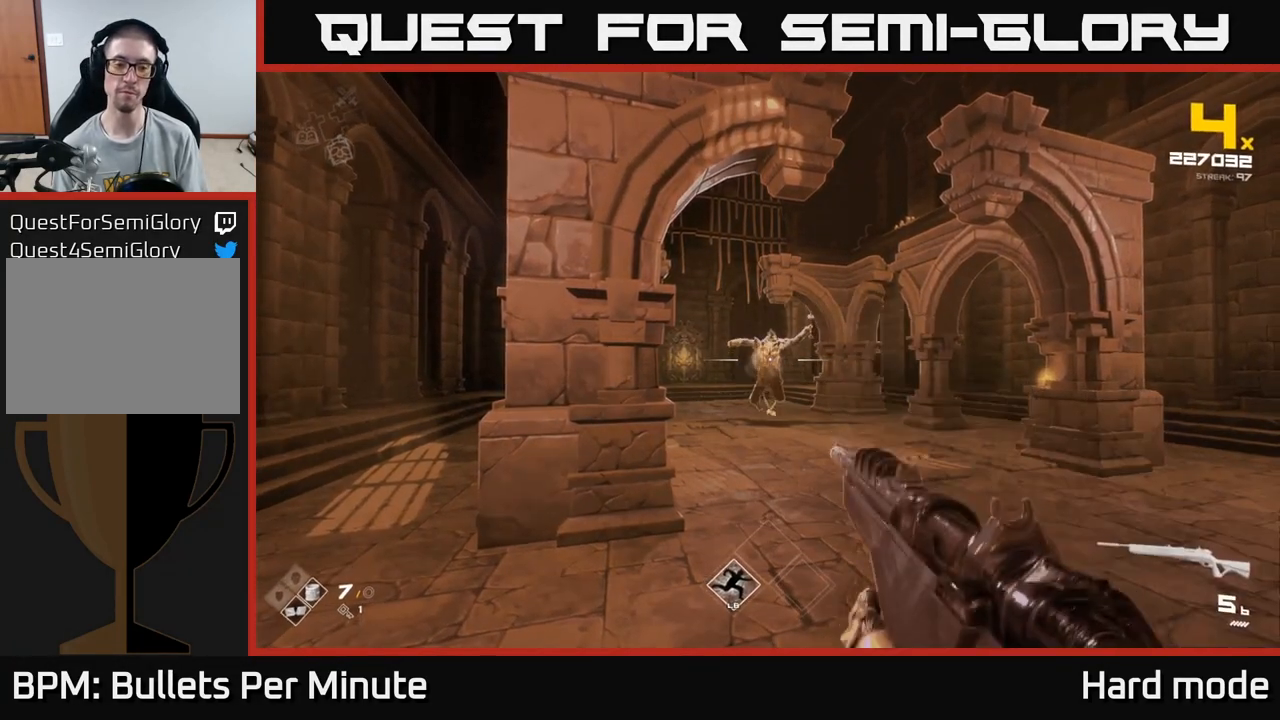
{"buttons": [], "left_stick": "center", "right_stick": "center", "events": [[50, "R2", "down"], [183, "R2", "up"], [333, "R2", "down"], [500, "R2", "up"]]}
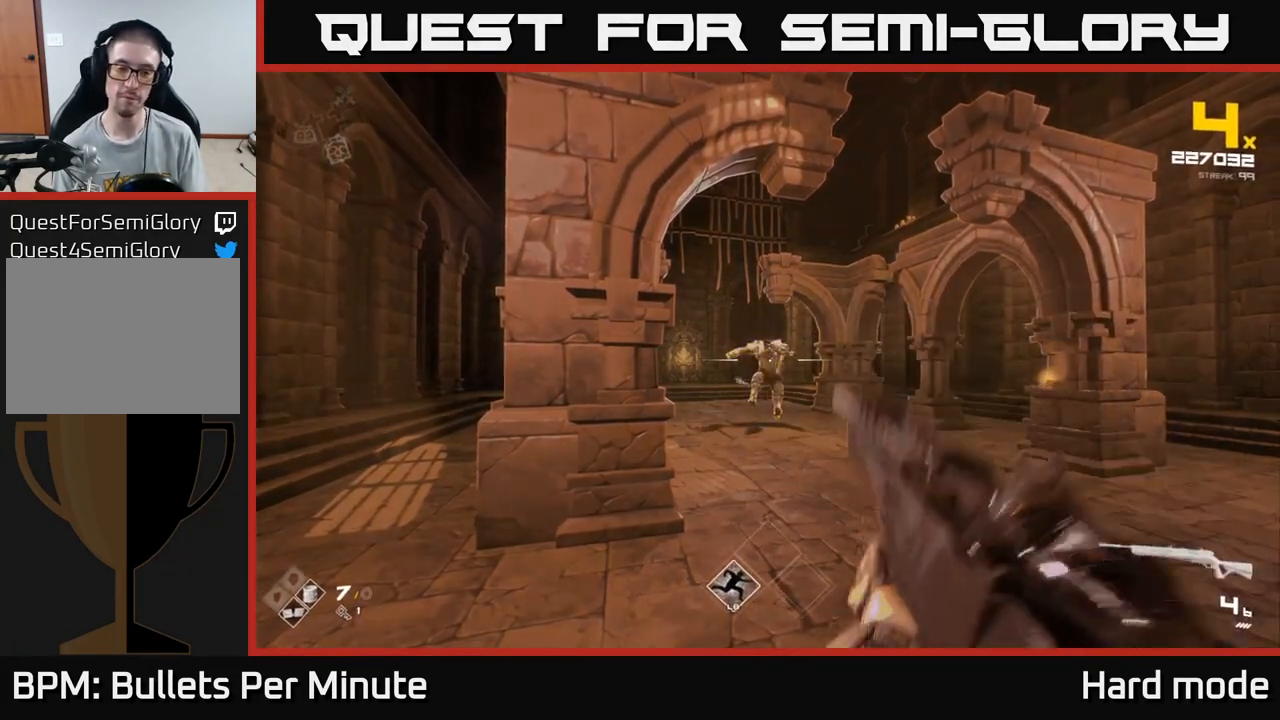
{"buttons": ["R2"], "left_stick": "center", "right_stick": "center", "events": [[133, "R2", "down"], [283, "R2", "up"], [433, "R2", "down"]]}
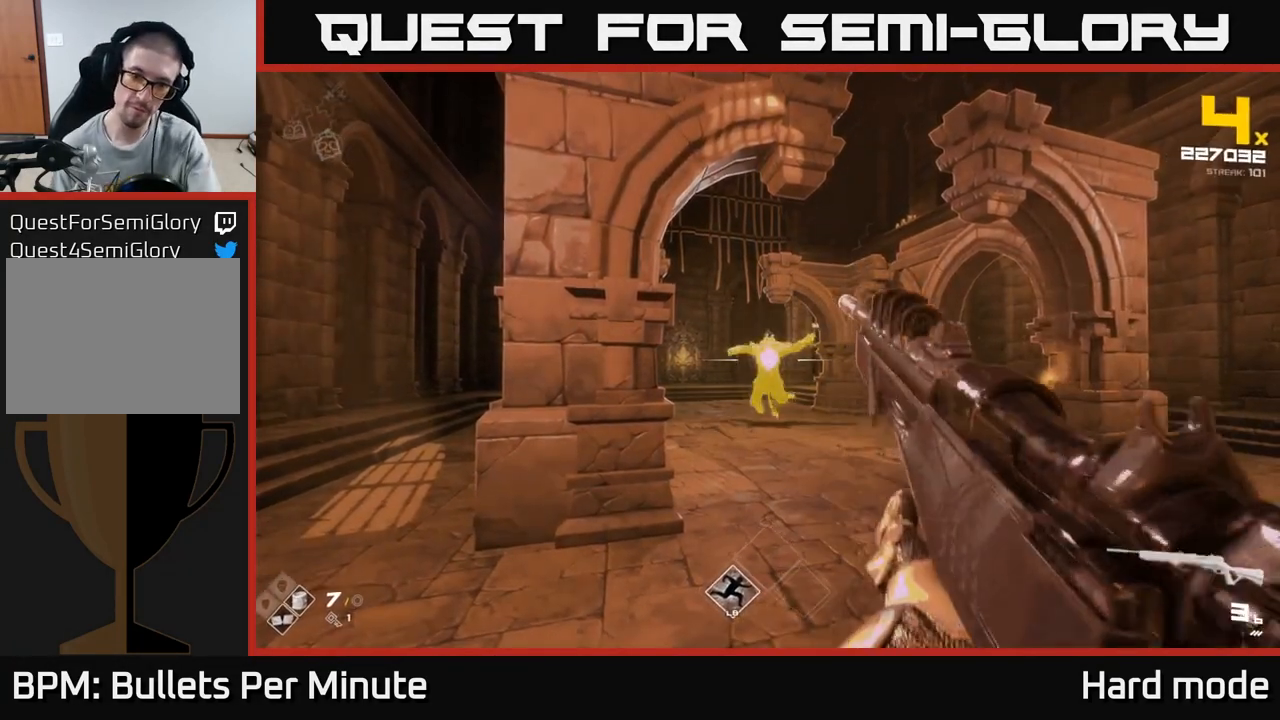
{"buttons": [], "left_stick": "center", "right_stick": "center", "events": [[83, "R2", "up"]]}
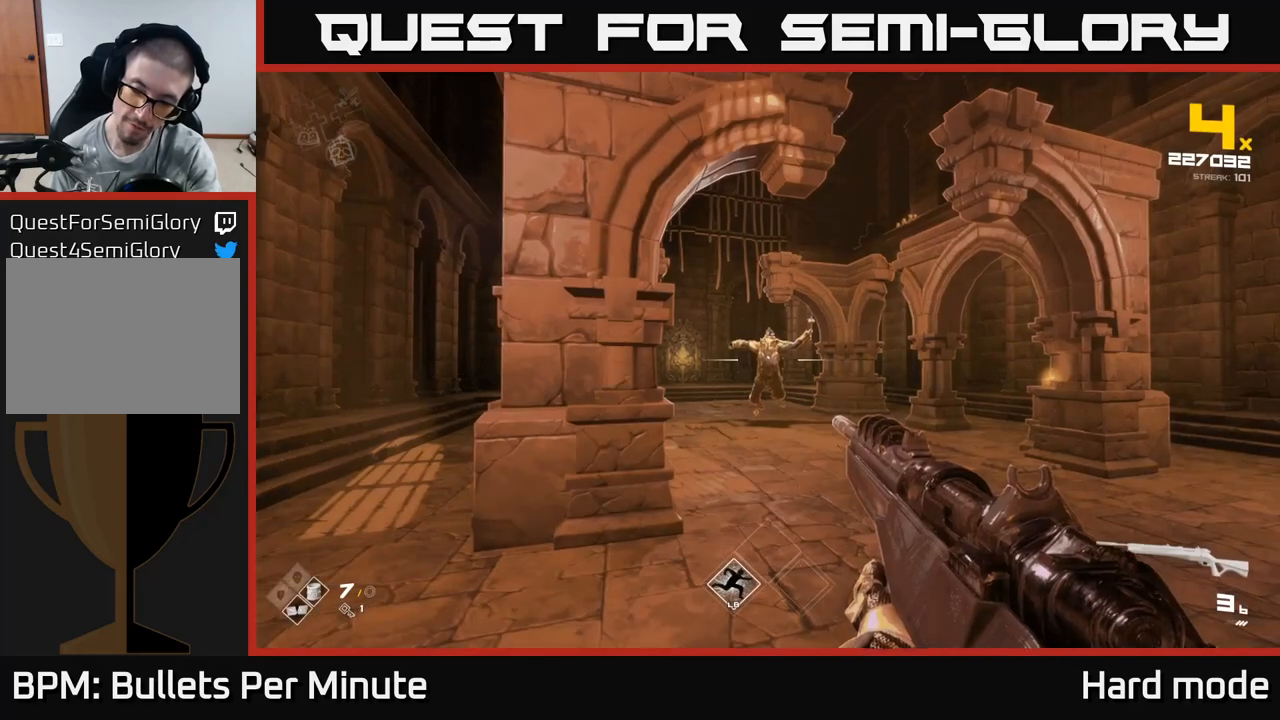
{"buttons": [], "left_stick": "center", "right_stick": "center", "events": [[83, "R2", "down"], [167, "R2", "up"]]}
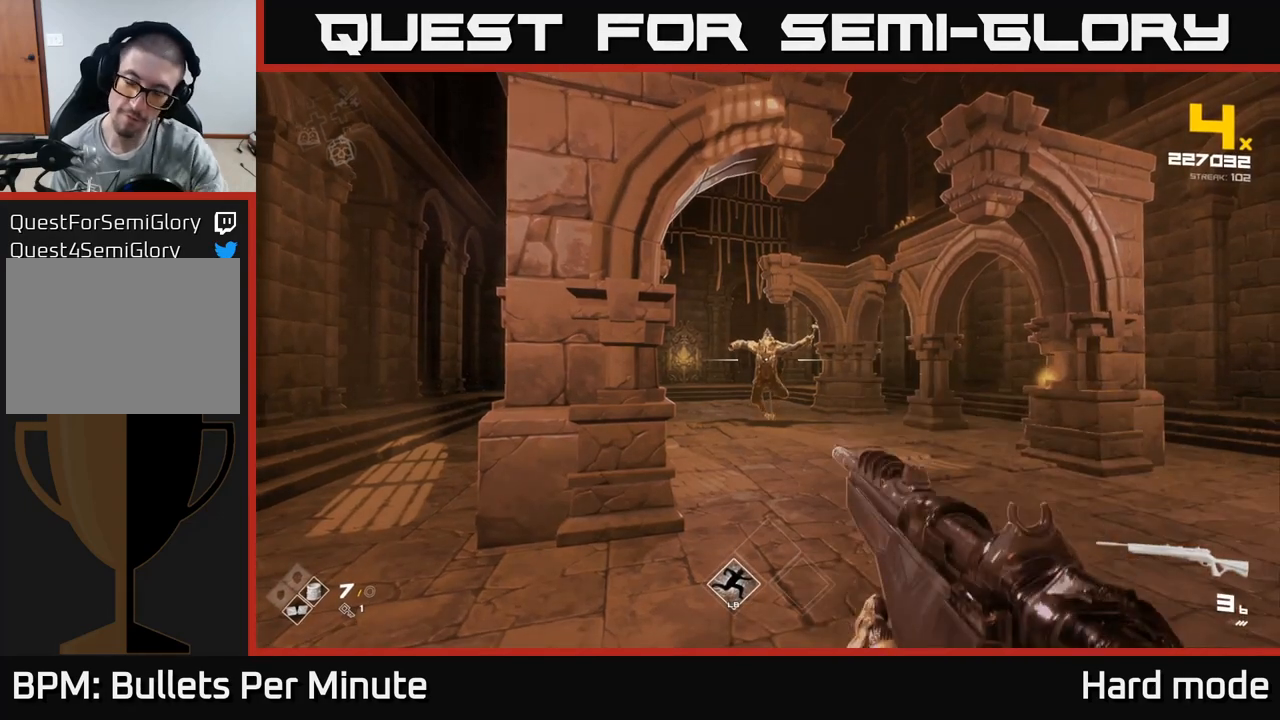
{"buttons": [], "left_stick": "center", "right_stick": "center", "events": []}
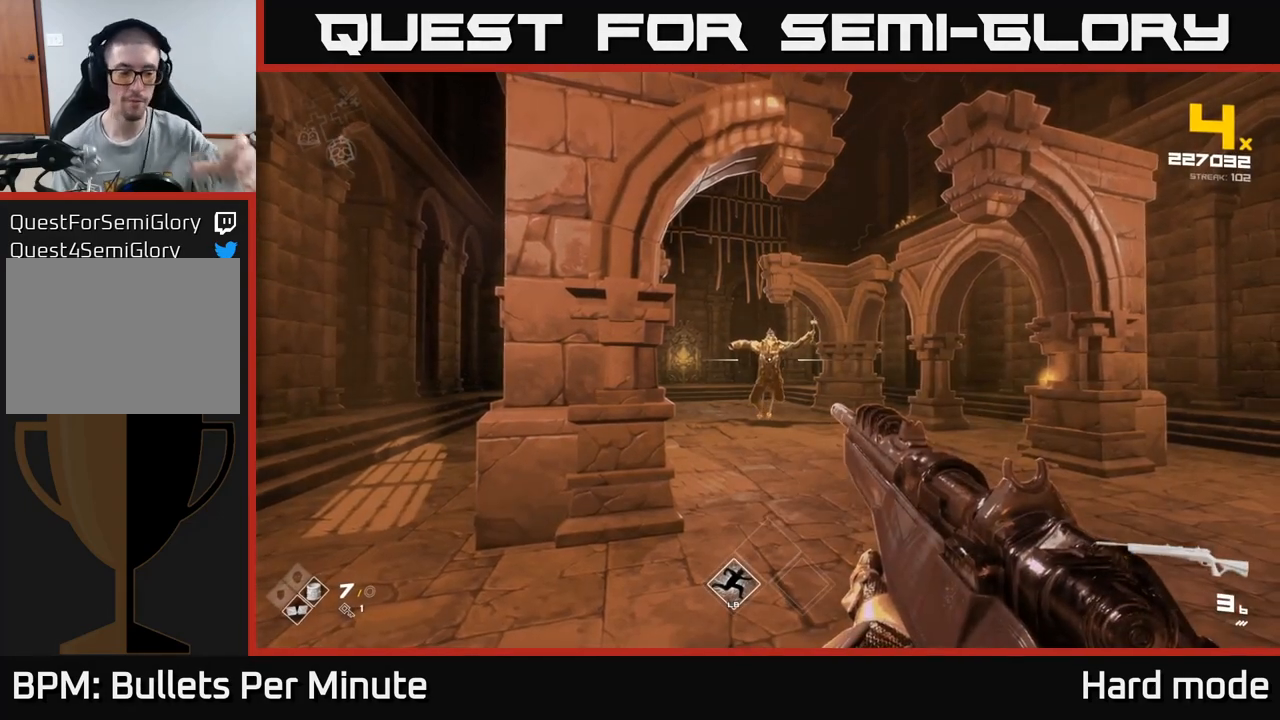
{"buttons": [], "left_stick": "center", "right_stick": "center", "events": []}
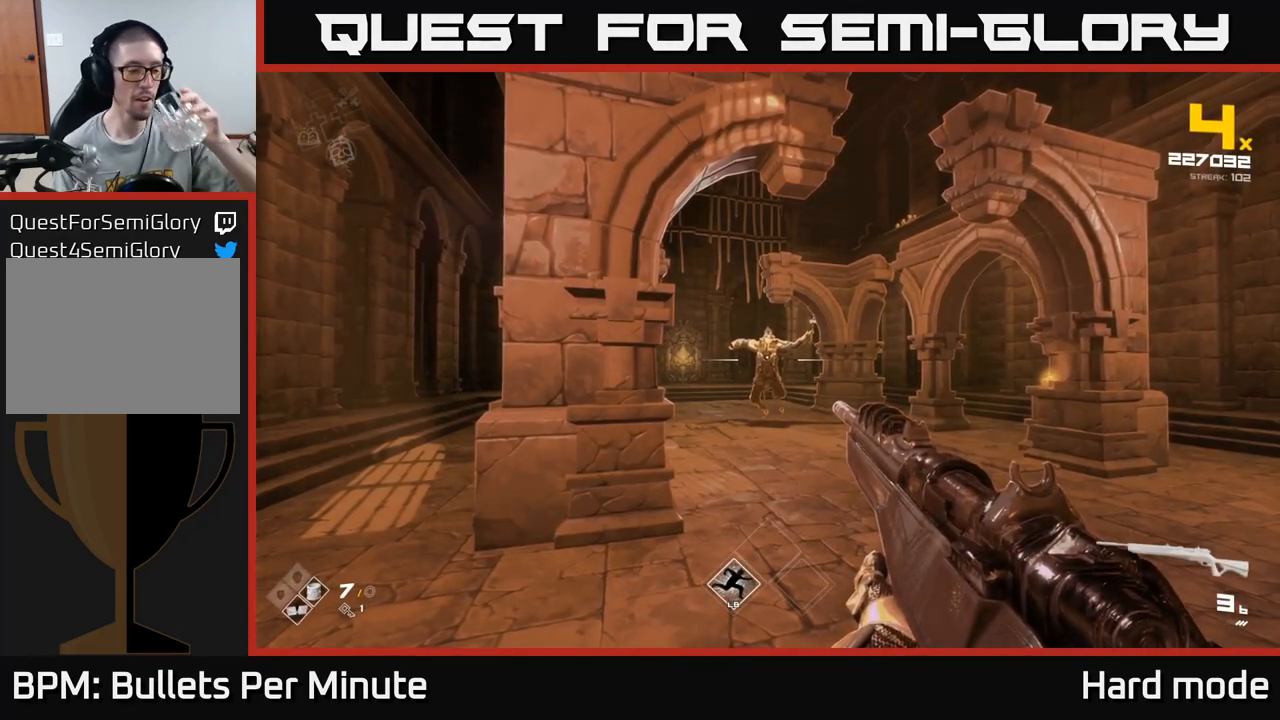
{"buttons": [], "left_stick": "center", "right_stick": "center", "events": []}
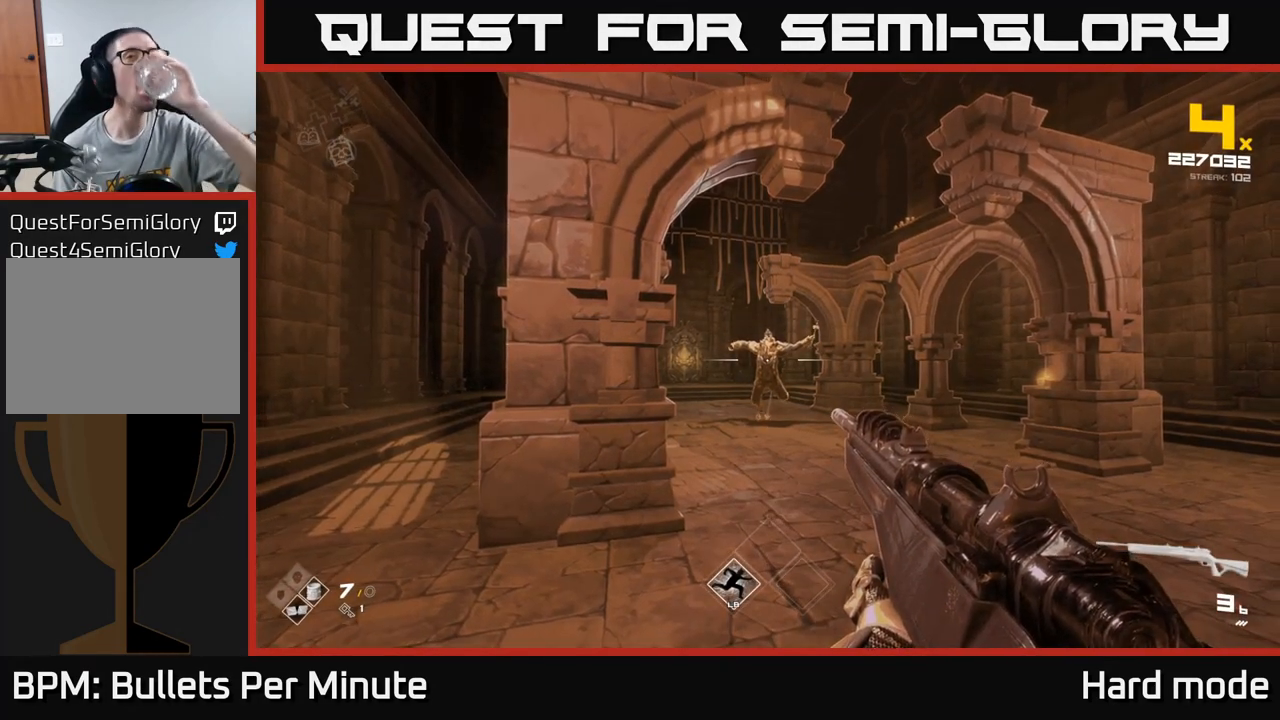
{"buttons": [], "left_stick": "center", "right_stick": "center", "events": []}
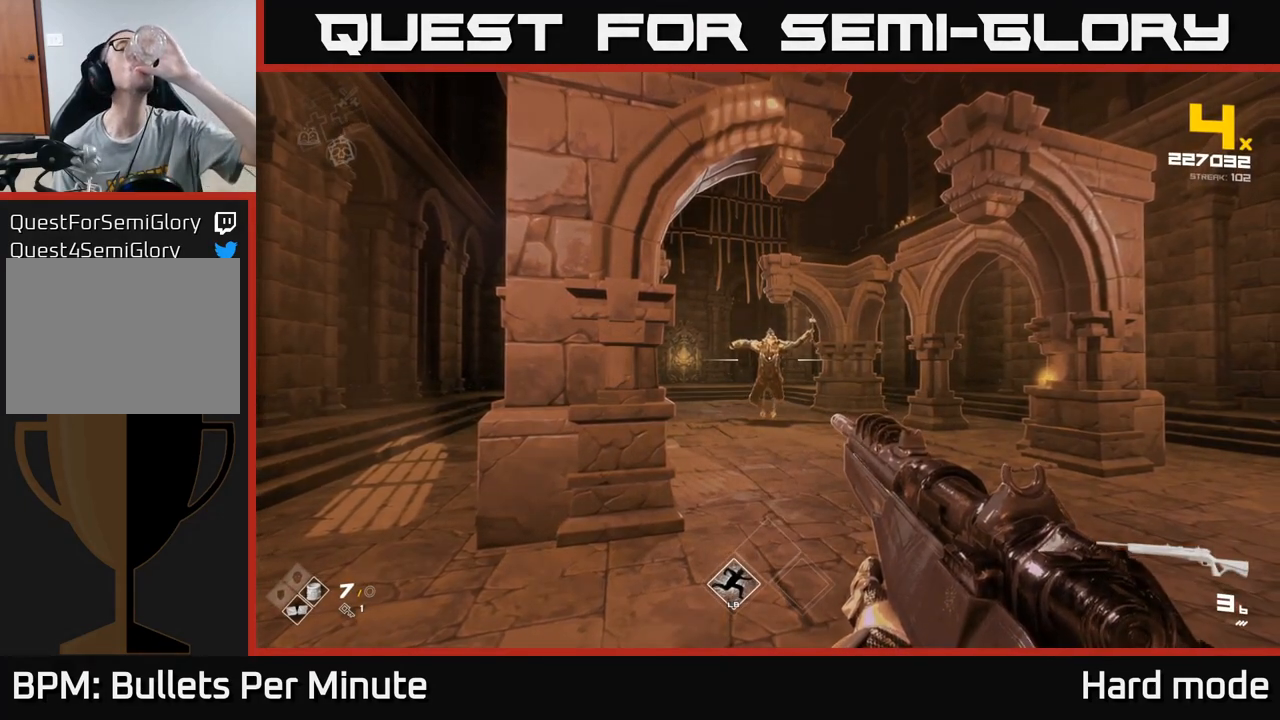
{"buttons": [], "left_stick": "center", "right_stick": "center", "events": []}
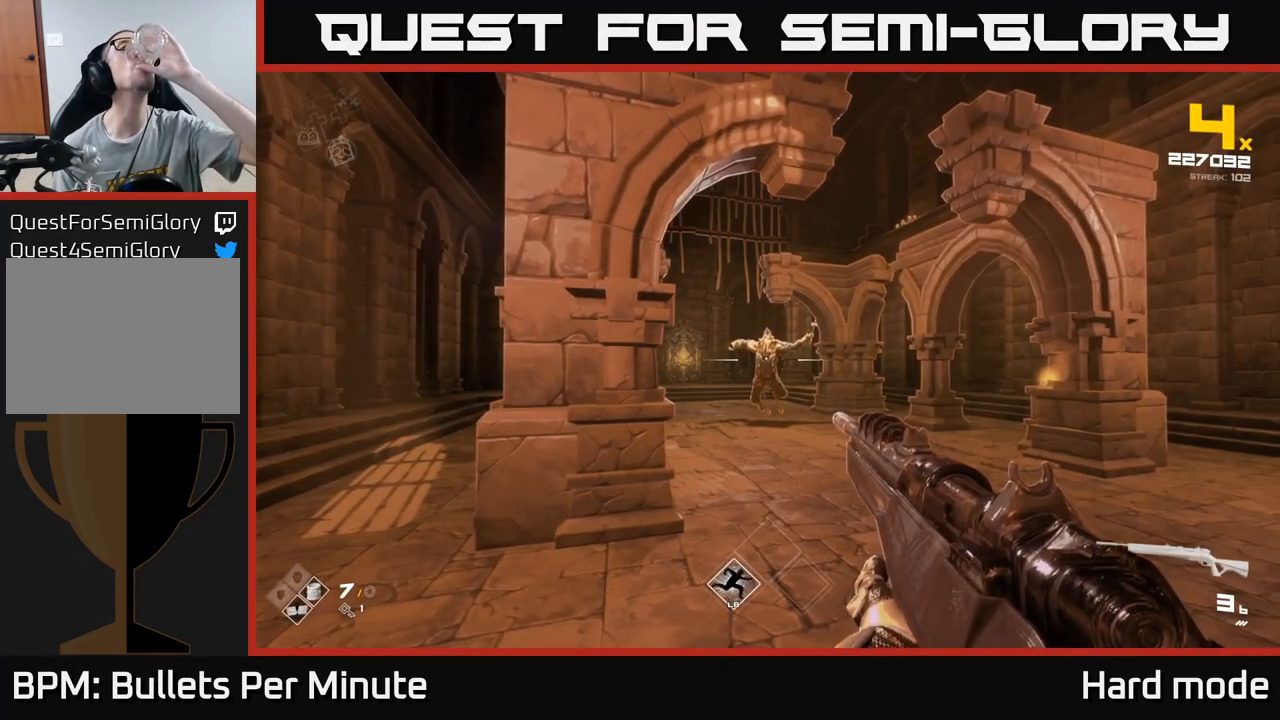
{"buttons": [], "left_stick": "center", "right_stick": "center", "events": []}
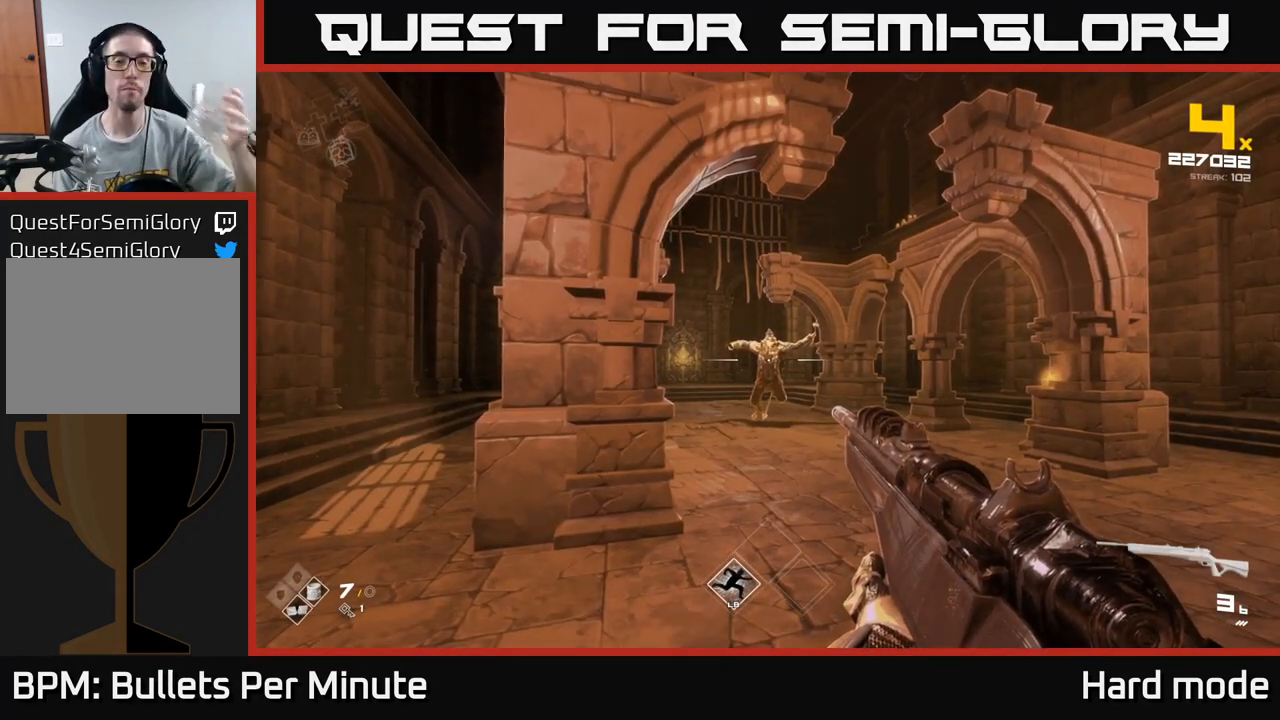
{"buttons": [], "left_stick": "center", "right_stick": "center", "events": []}
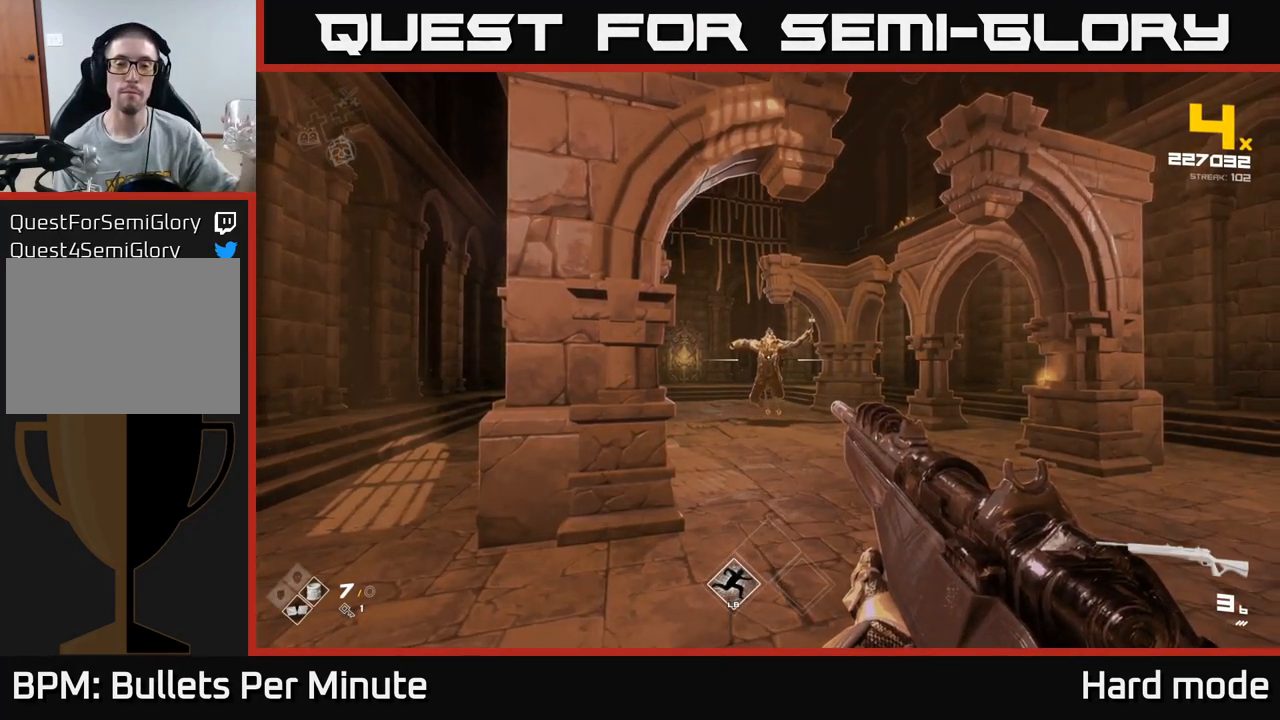
{"buttons": [], "left_stick": "center", "right_stick": "center", "events": []}
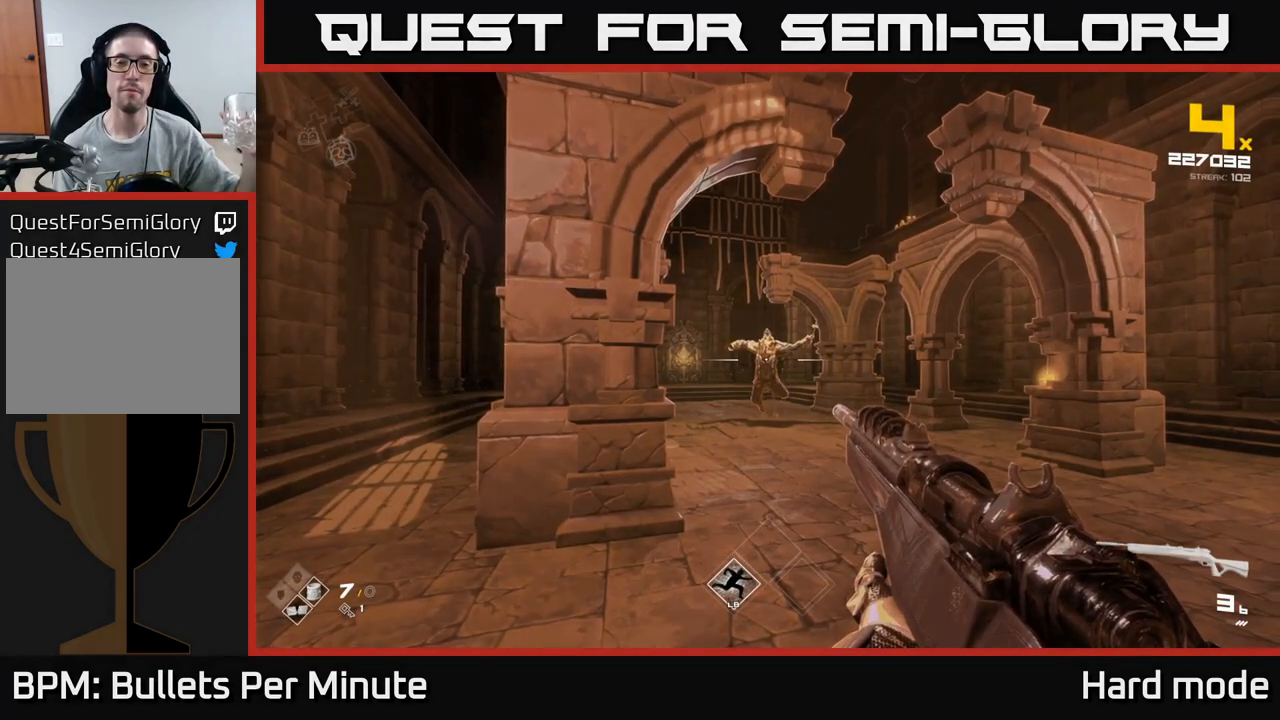
{"buttons": [], "left_stick": "center", "right_stick": "center", "events": [[200, "R2", "down"], [300, "R2", "up"]]}
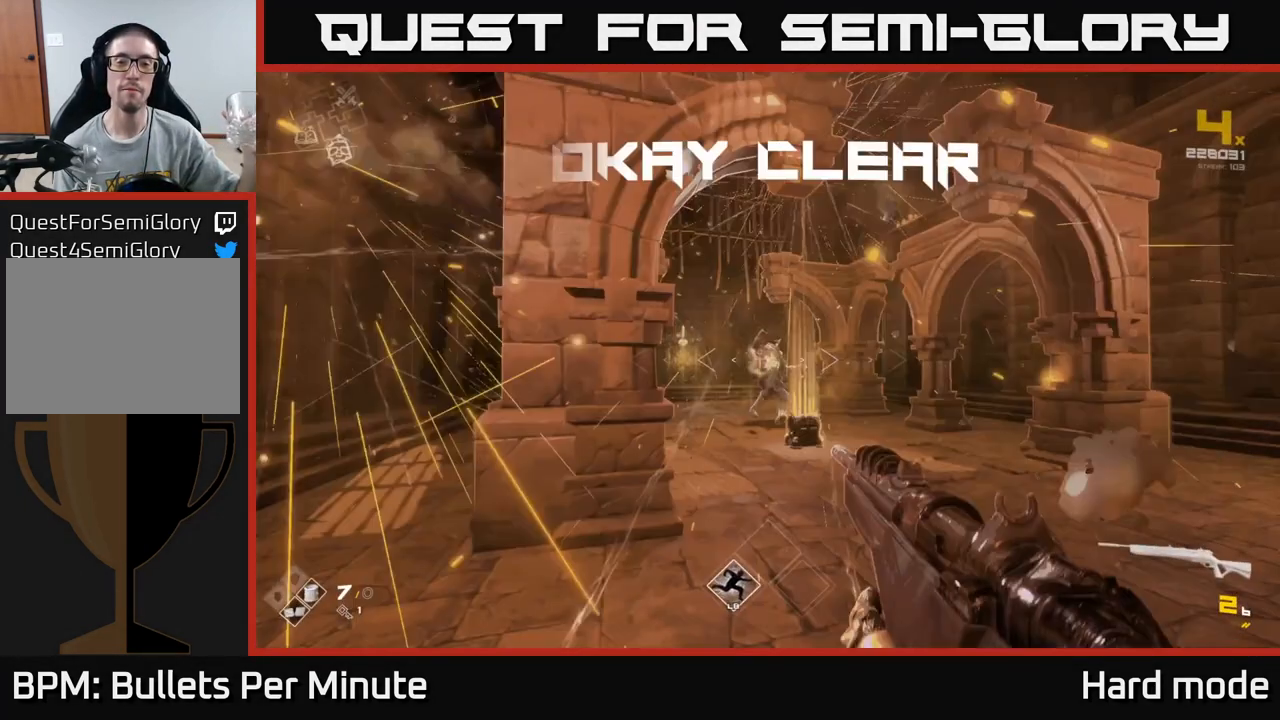
{"buttons": [], "left_stick": "center", "right_stick": "center", "events": []}
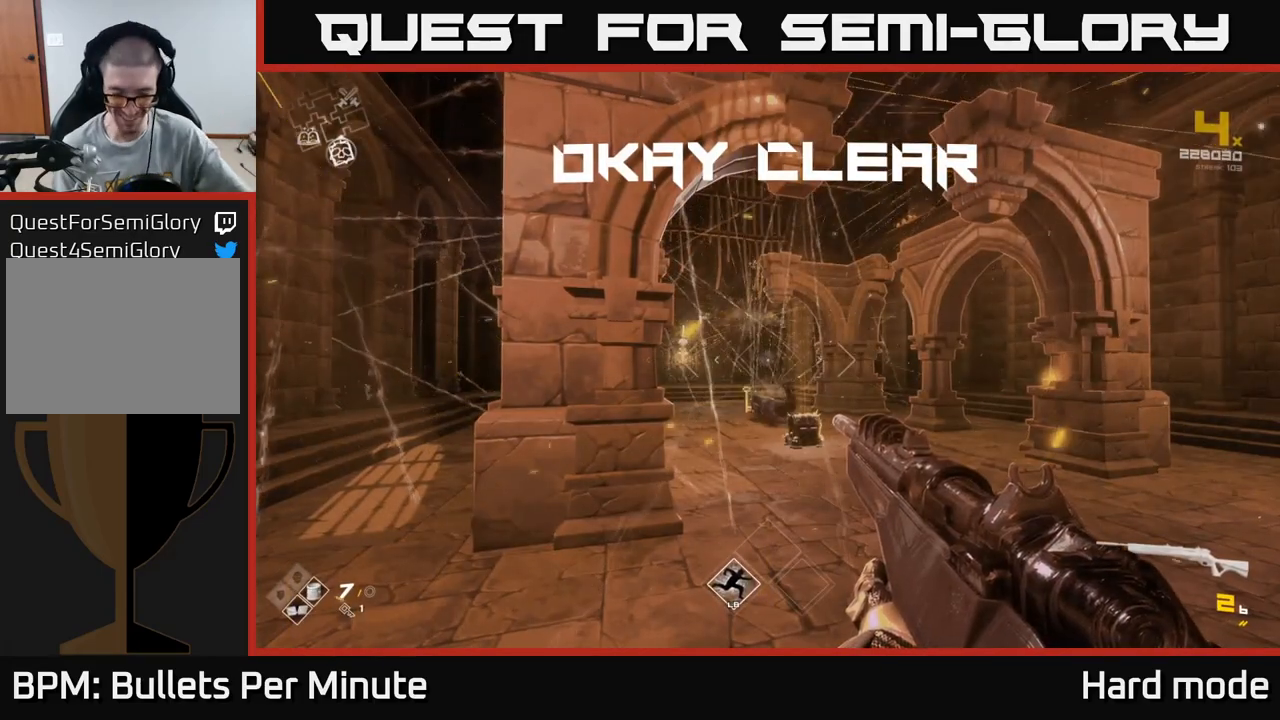
{"buttons": ["R1"], "left_stick": "center", "right_stick": "center", "events": [[483, "R1", "down"]]}
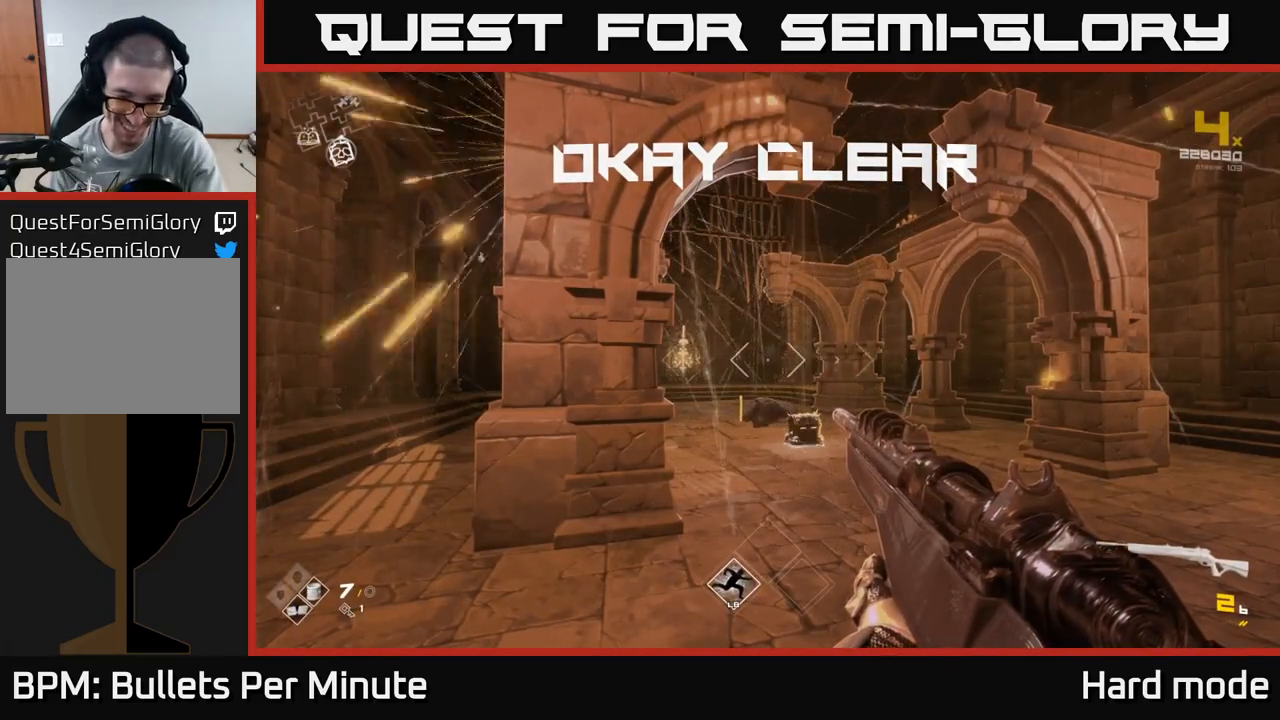
{"buttons": [], "left_stick": "center", "right_stick": "center", "events": [[133, "R1", "up"], [283, "R1", "down"], [400, "R1", "up"]]}
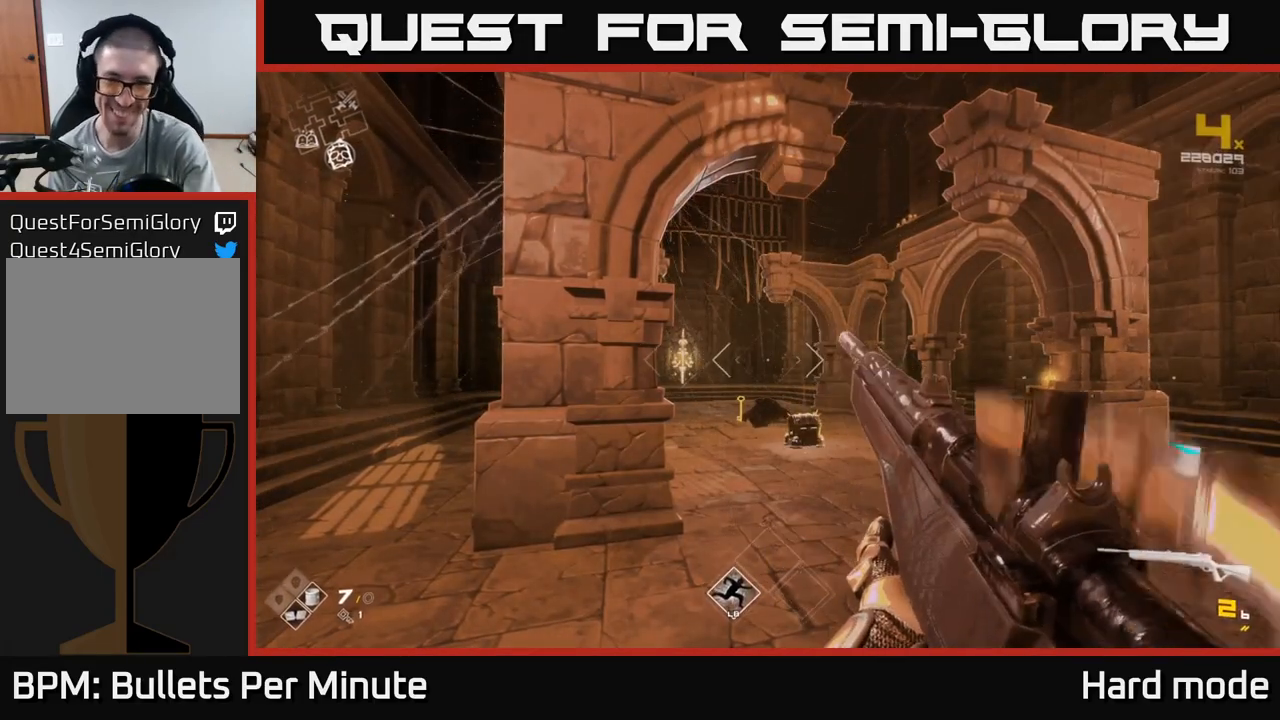
{"buttons": [], "left_stick": "center", "right_stick": "center", "events": [[50, "R1", "down"], [233, "R1", "up"]]}
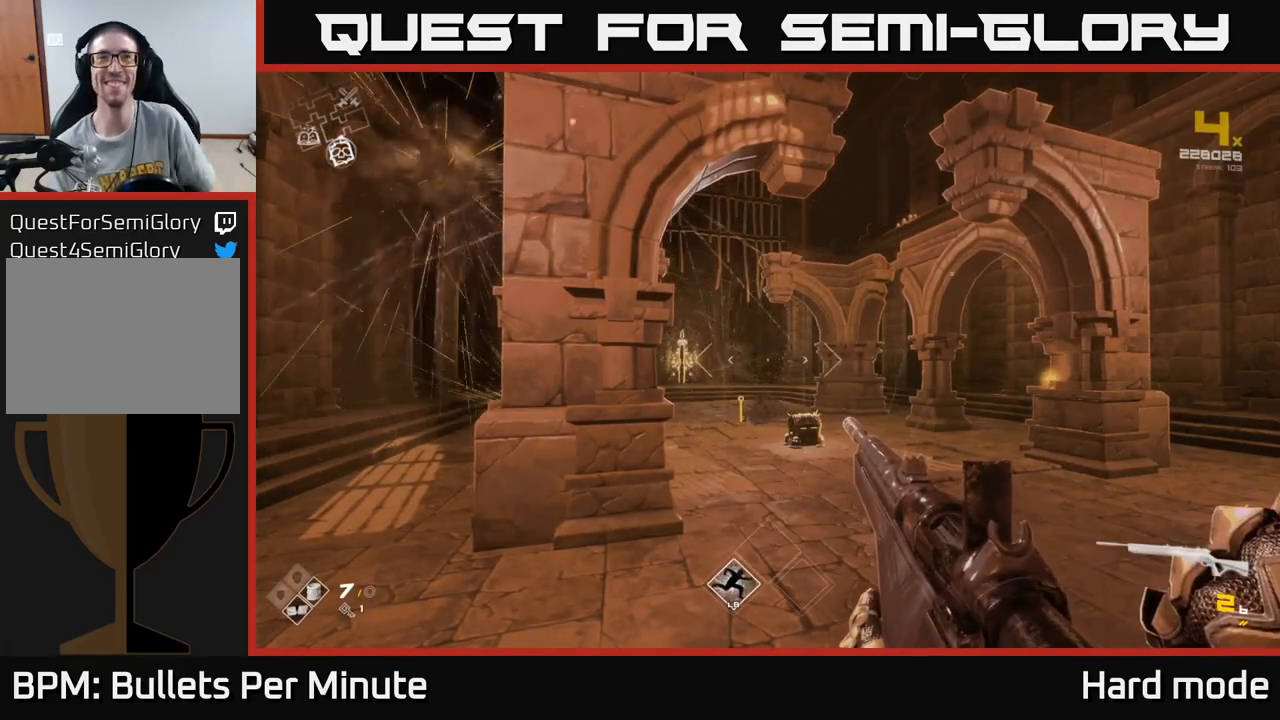
{"buttons": [], "left_stick": "up", "right_stick": "center", "events": [[117, "R1", "down"], [267, "R1", "up"], [333, "left_stick", "up"]]}
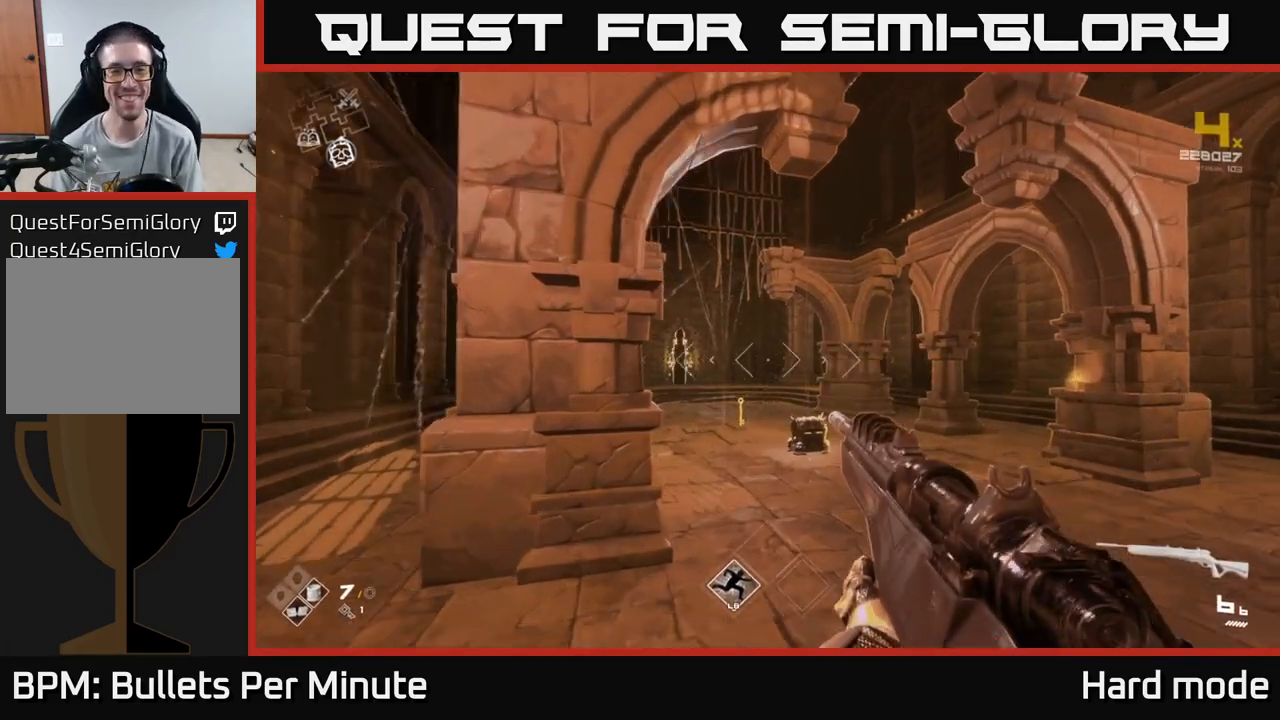
{"buttons": [], "left_stick": "up-right", "right_stick": "center", "events": [[383, "left_stick", "up-right"]]}
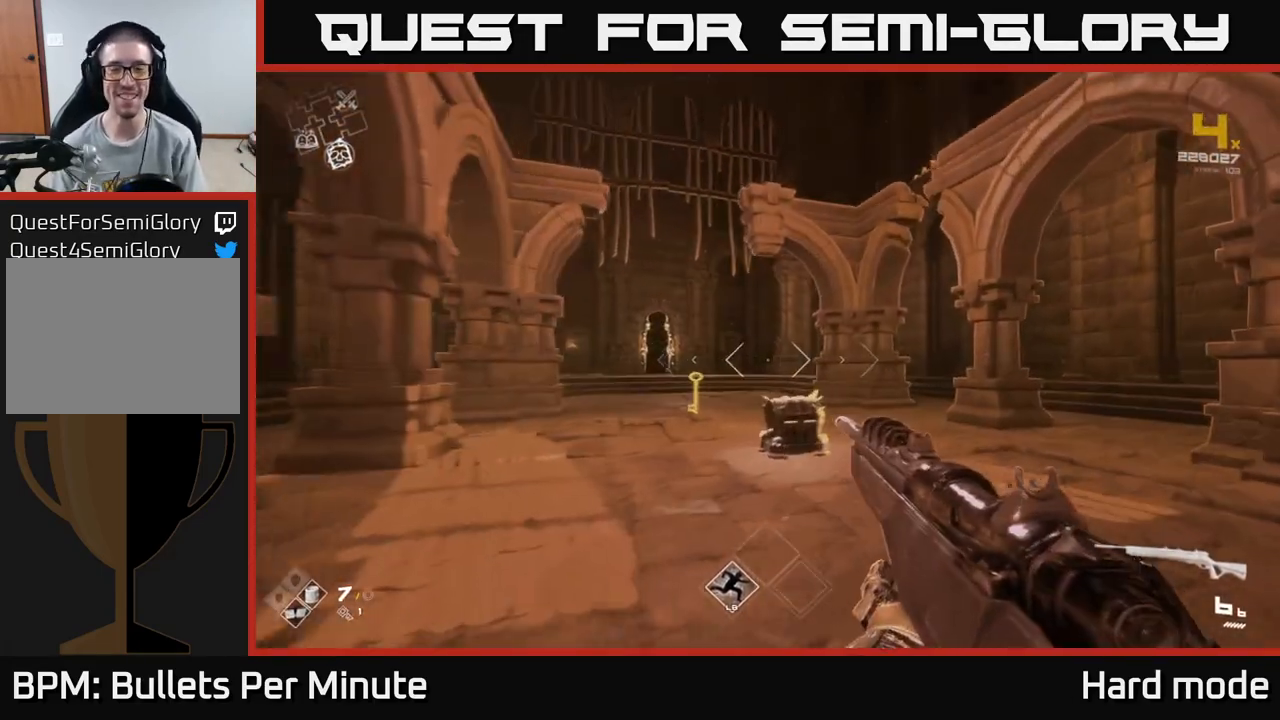
{"buttons": [], "left_stick": "up", "right_stick": "center", "events": [[133, "left_stick", "up"], [250, "right_stick", "down"], [417, "right_stick", "center"]]}
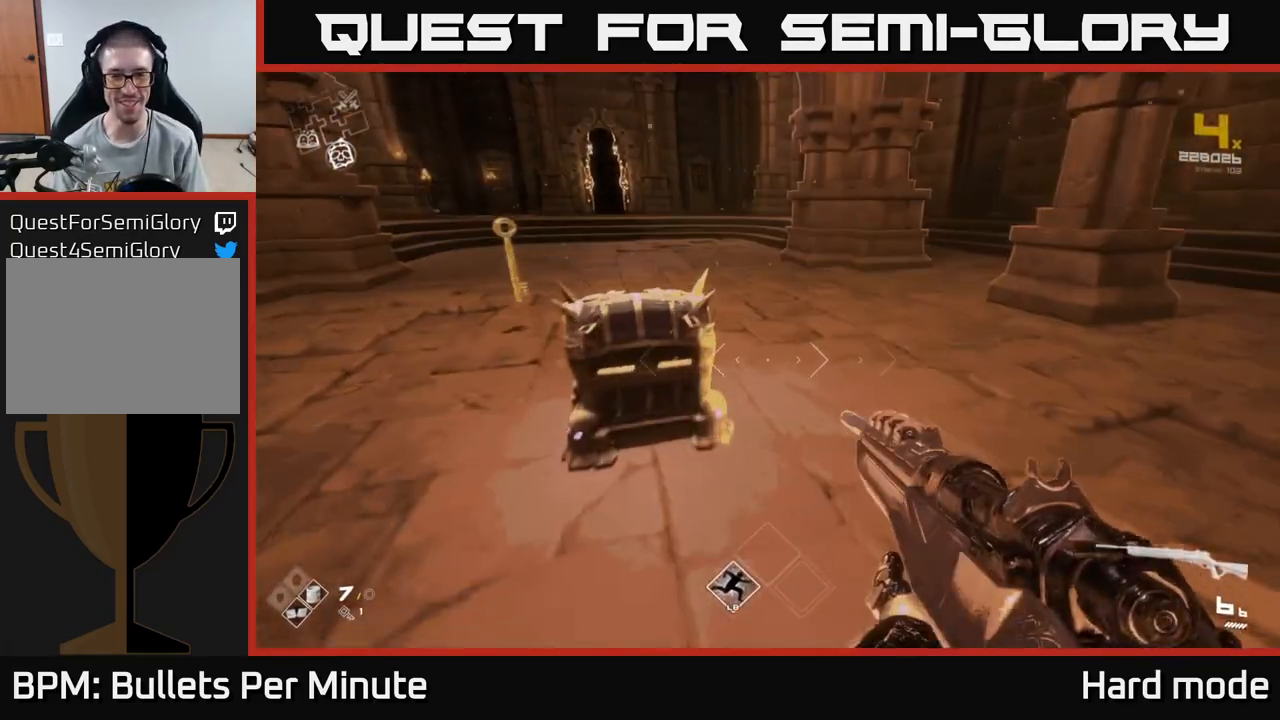
{"buttons": ["X"], "left_stick": "center", "right_stick": "center", "events": [[50, "left_stick", "center"], [133, "right_stick", "down-left"], [200, "left_stick", "up"], [267, "right_stick", "center"], [350, "left_stick", "center"], [433, "X", "down"]]}
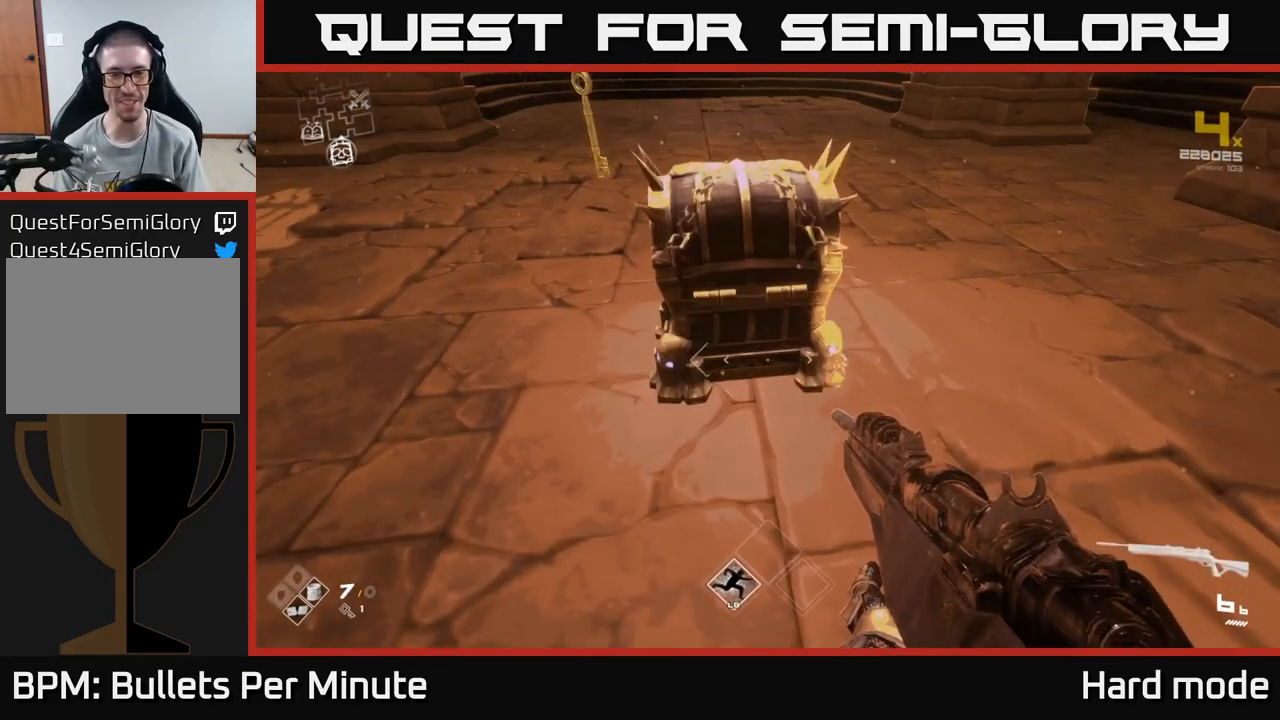
{"buttons": [], "left_stick": "center", "right_stick": "center", "events": [[33, "X", "up"], [67, "left_stick", "up"], [217, "left_stick", "center"]]}
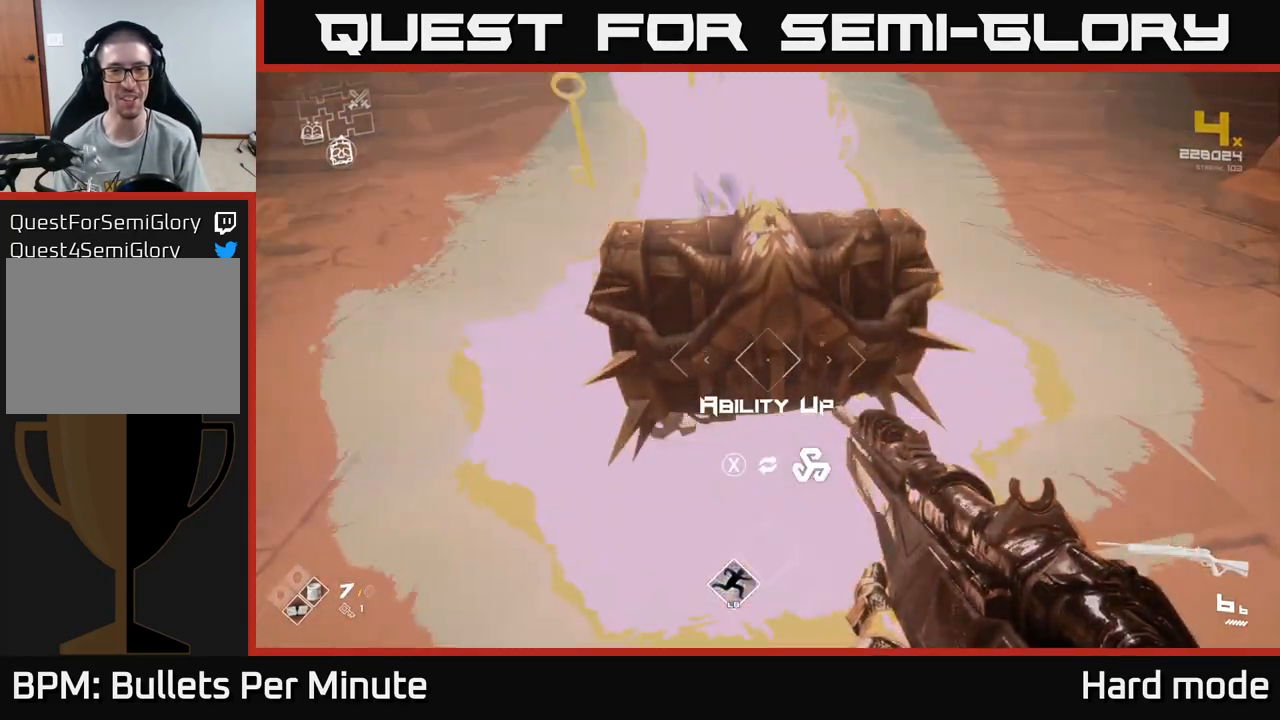
{"buttons": [], "left_stick": "center", "right_stick": "center", "events": [[250, "left_stick", "up"], [450, "left_stick", "center"]]}
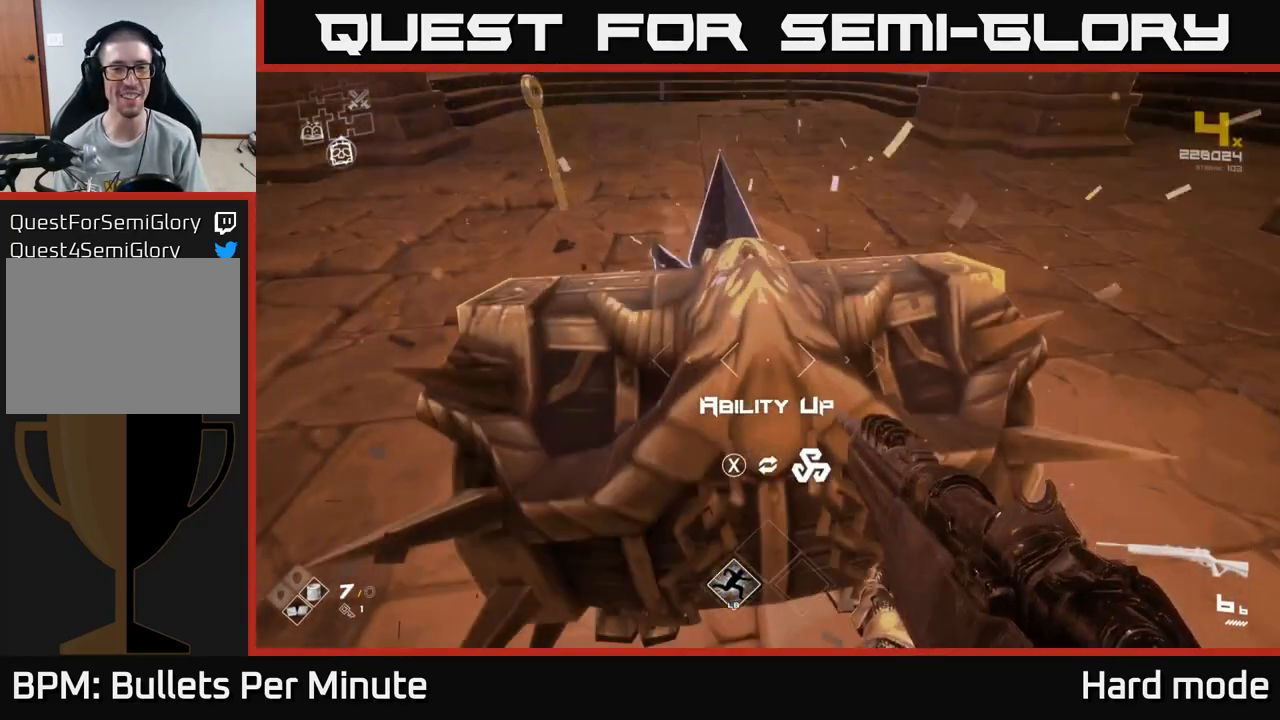
{"buttons": [], "left_stick": "up", "right_stick": "center", "events": [[100, "X", "down"], [167, "X", "up"], [267, "left_stick", "up-left"], [483, "left_stick", "up"]]}
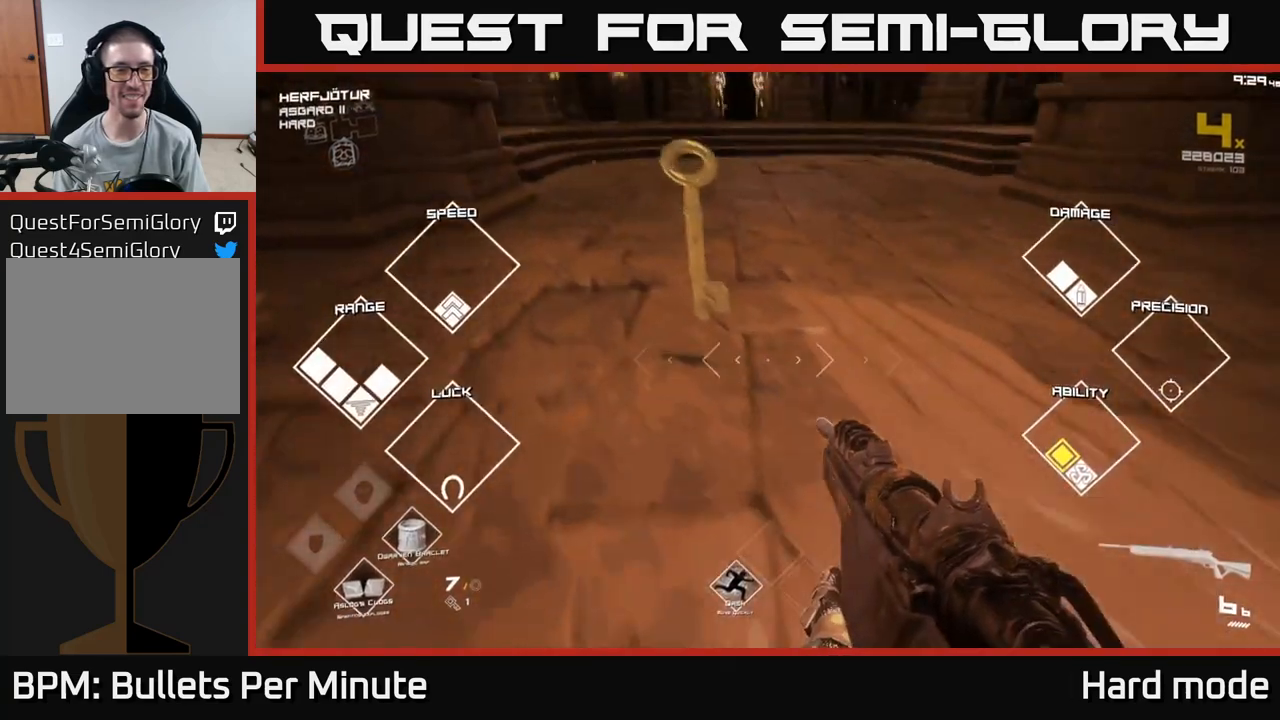
{"buttons": [], "left_stick": "down-right", "right_stick": "right", "events": [[133, "right_stick", "right"], [283, "left_stick", "left"], [400, "left_stick", "down-right"]]}
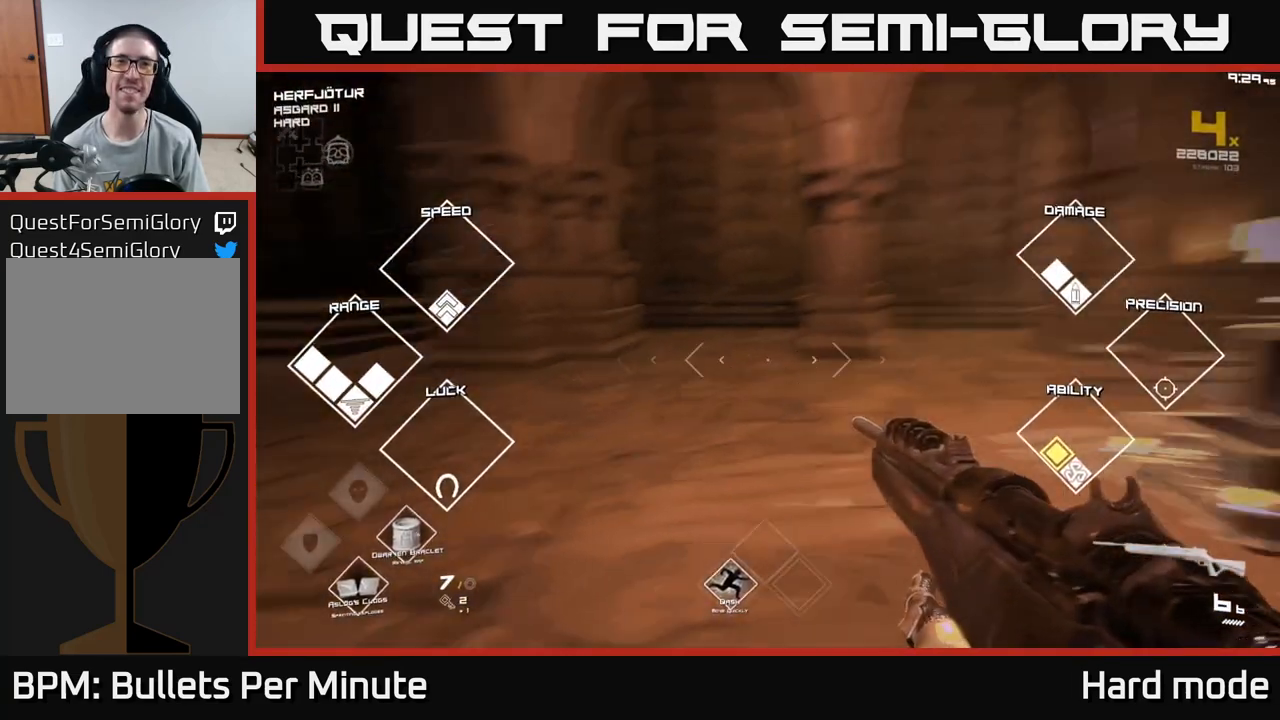
{"buttons": [], "left_stick": "up", "right_stick": "center", "events": [[50, "left_stick", "center"], [300, "left_stick", "up"], [350, "right_stick", "center"]]}